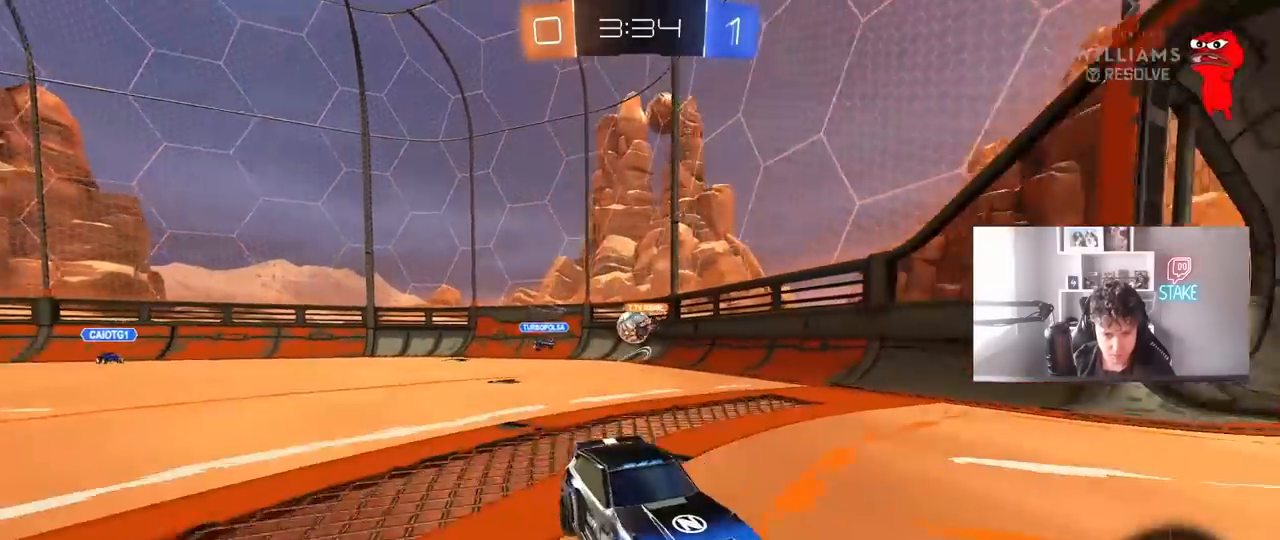
Gameplay with keyboard and mouse; each line is a JSON object with the keys and mouse buttons held at the frame after it. "events" lists presses ("down") and releases ("up") of "1", "2", "3", "4", "5", "a", "alt", "c", "caps_lock", "ctrl", "d", "e", "f", "g", "q", "r", "s", "shift", "space", "t", "tab", "v", "w", "x", "z", "mouse_left", "mouse_wheel" and "mouse_right" between this image and that frame as [ms after this image, input, new state], when the widget could be followed in between. "mouse_left", "mouse_wheel", "mouse_right" = the "left", "wheel", "right" buttons of the "mouse" list. No other keys are recorded. "wheel" means that the mouse wheel is clicked or scrolled. "mouse_move" is the direction in which the mouse moves at that frame (one of eight, or "still"), when it could be read.
{"keys": ["a", "w"], "mouse": [], "mouse_move": "still", "events": [[67, "d", "up"], [150, "a", "down"], [250, "shift", "down"], [433, "shift", "up"]]}
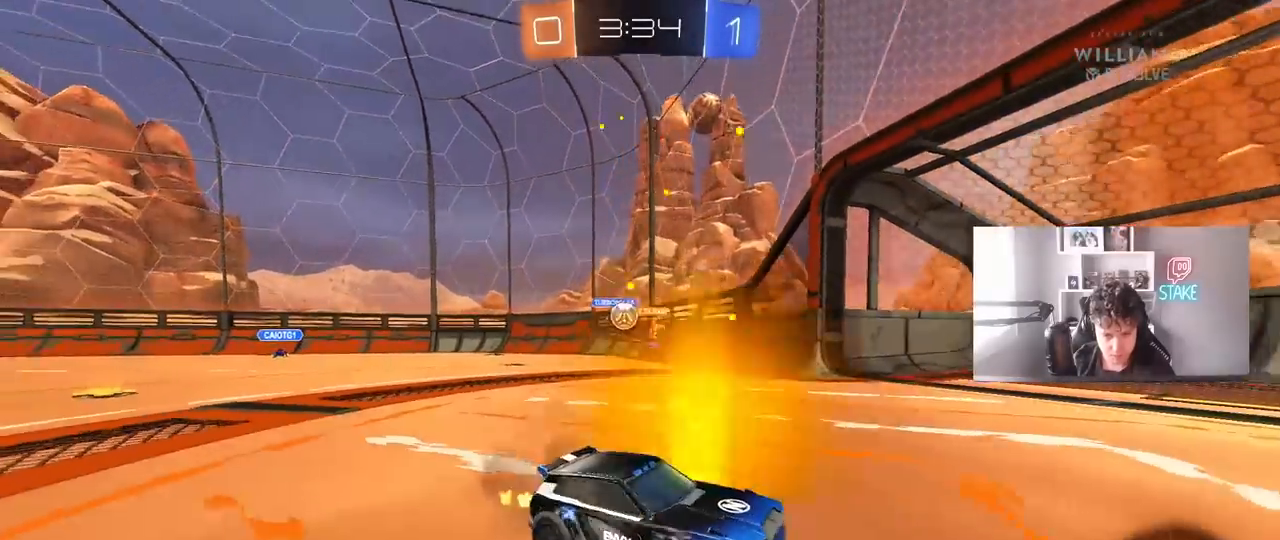
{"keys": ["a", "w"], "mouse": [], "mouse_move": "still", "events": [[117, "shift", "down"], [250, "shift", "up"]]}
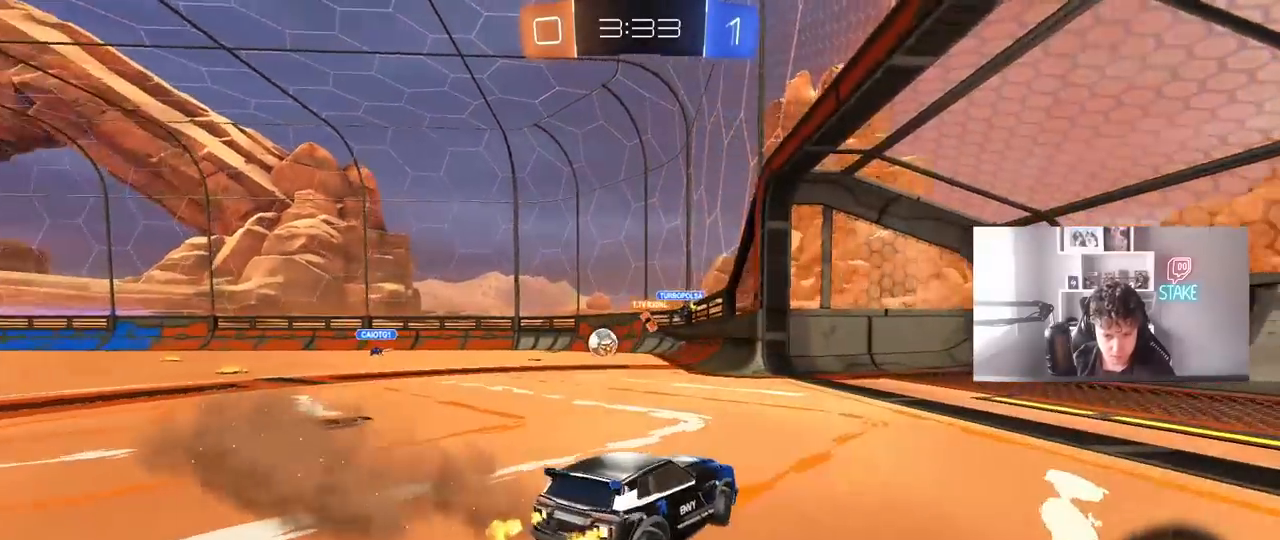
{"keys": ["w"], "mouse": [], "mouse_move": "still", "events": [[33, "a", "up"], [183, "d", "down"], [267, "d", "up"], [367, "a", "down"], [467, "a", "up"]]}
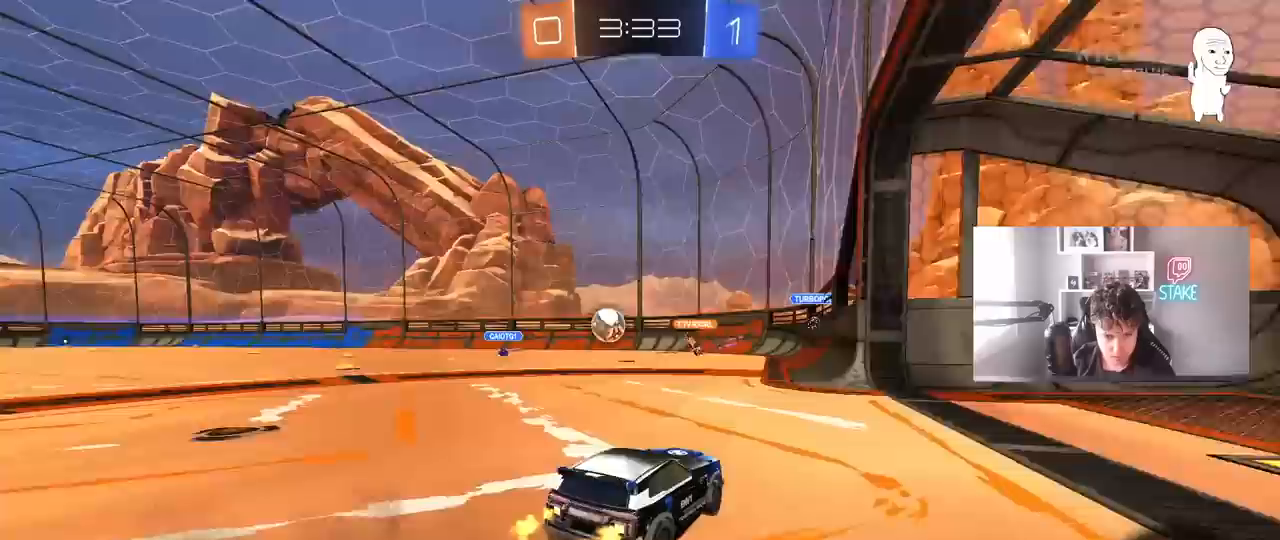
{"keys": ["a", "w"], "mouse": ["left"], "mouse_move": "down-left", "events": [[17, "w", "up"], [100, "d", "down"], [100, "mouse_right", "down"], [100, "s", "down"], [200, "a", "down"], [200, "d", "up"], [333, "a", "up"], [333, "mouse_left", "down"], [333, "mouse_right", "up"], [333, "s", "up"], [433, "a", "down"], [433, "w", "down"]]}
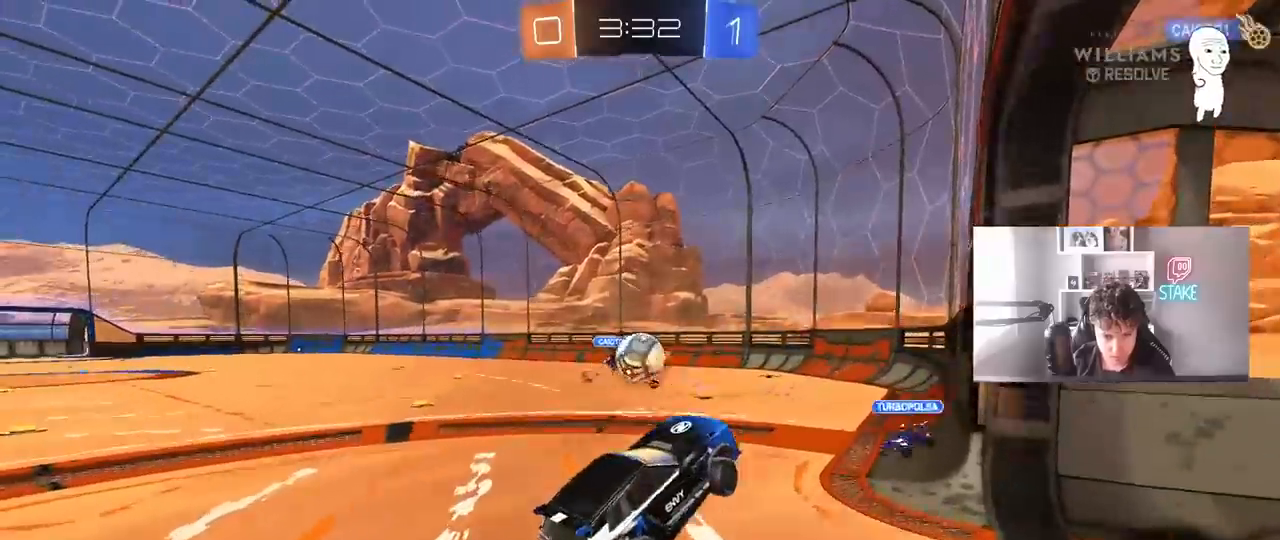
{"keys": ["d", "s", "shift"], "mouse": [], "mouse_move": "still", "events": [[17, "w", "up"], [67, "w", "down"], [167, "a", "up"], [217, "d", "down"], [217, "shift", "down"], [250, "mouse_right", "down"], [350, "s", "down"], [350, "w", "up"], [450, "mouse_right", "up"], [500, "mouse_left", "up"]]}
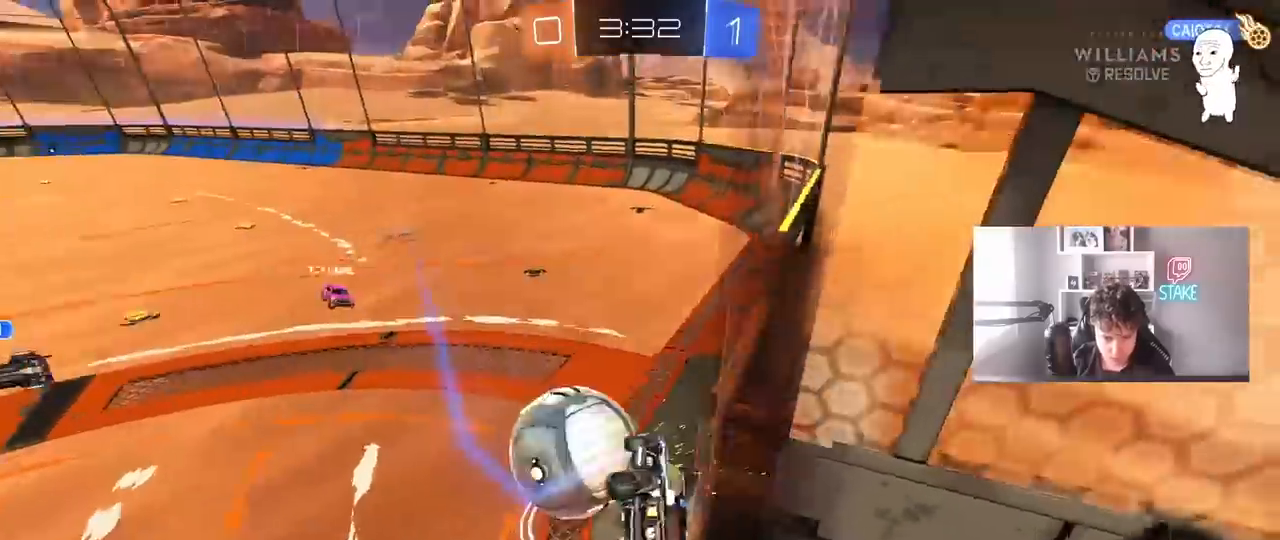
{"keys": ["a", "s"], "mouse": [], "mouse_move": "still", "events": [[467, "a", "down"], [467, "d", "up"], [467, "shift", "up"]]}
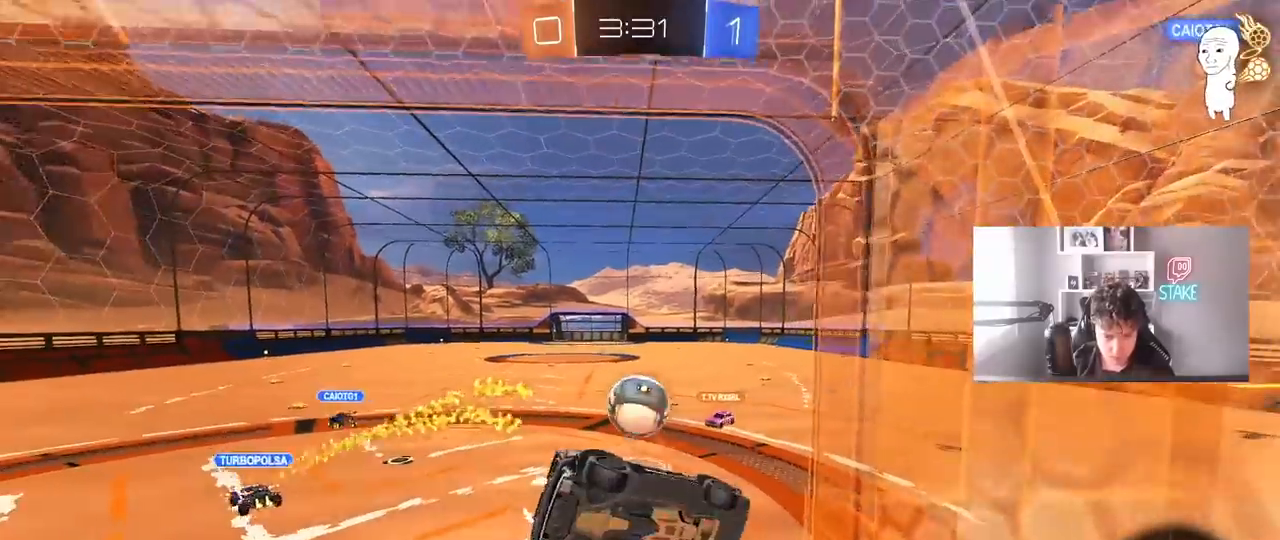
{"keys": [], "mouse": [], "mouse_move": "still", "events": [[283, "a", "up"], [333, "d", "down"], [383, "s", "up"], [483, "d", "up"]]}
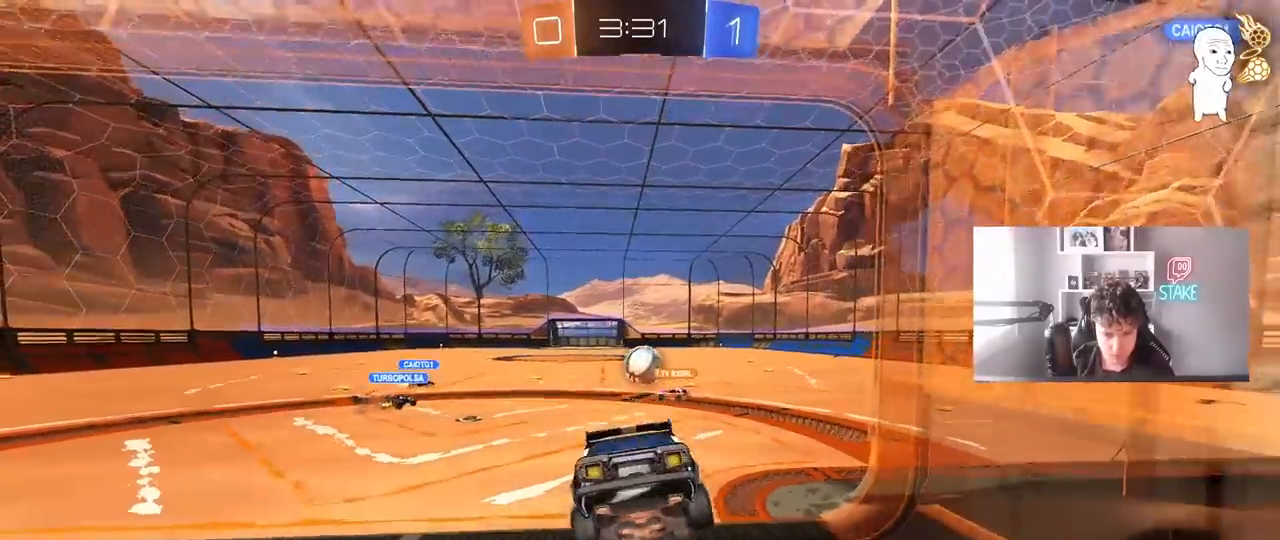
{"keys": ["d", "w"], "mouse": [], "mouse_move": "still", "events": [[117, "w", "down"], [167, "a", "down"], [300, "a", "up"], [400, "d", "down"]]}
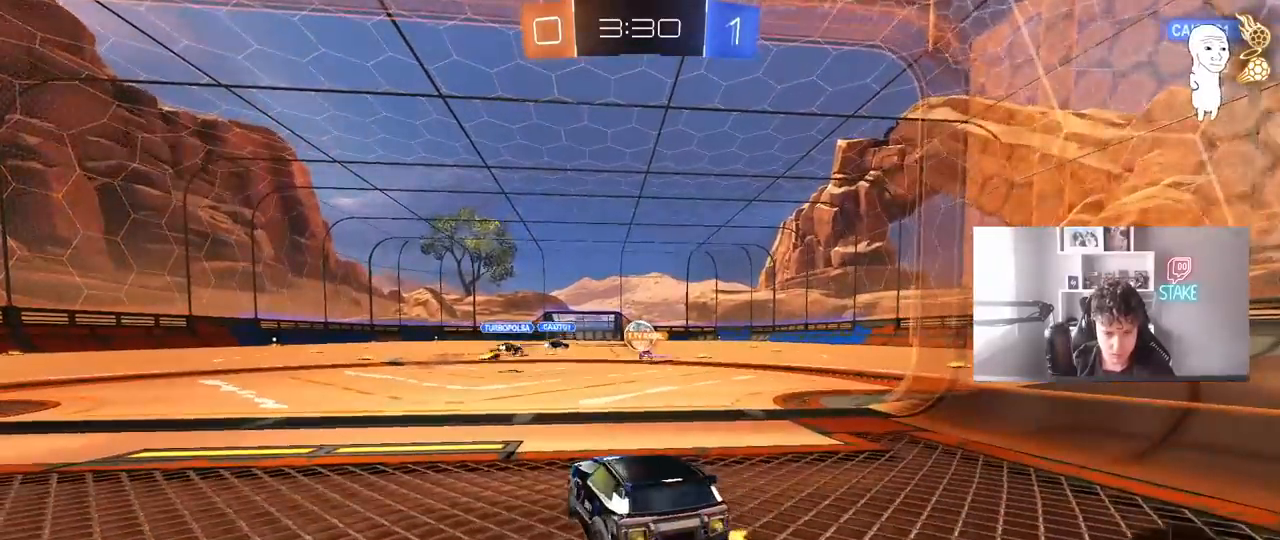
{"keys": ["d", "w"], "mouse": [], "mouse_move": "still", "events": [[33, "d", "up"], [233, "d", "down"], [367, "d", "up"], [467, "d", "down"]]}
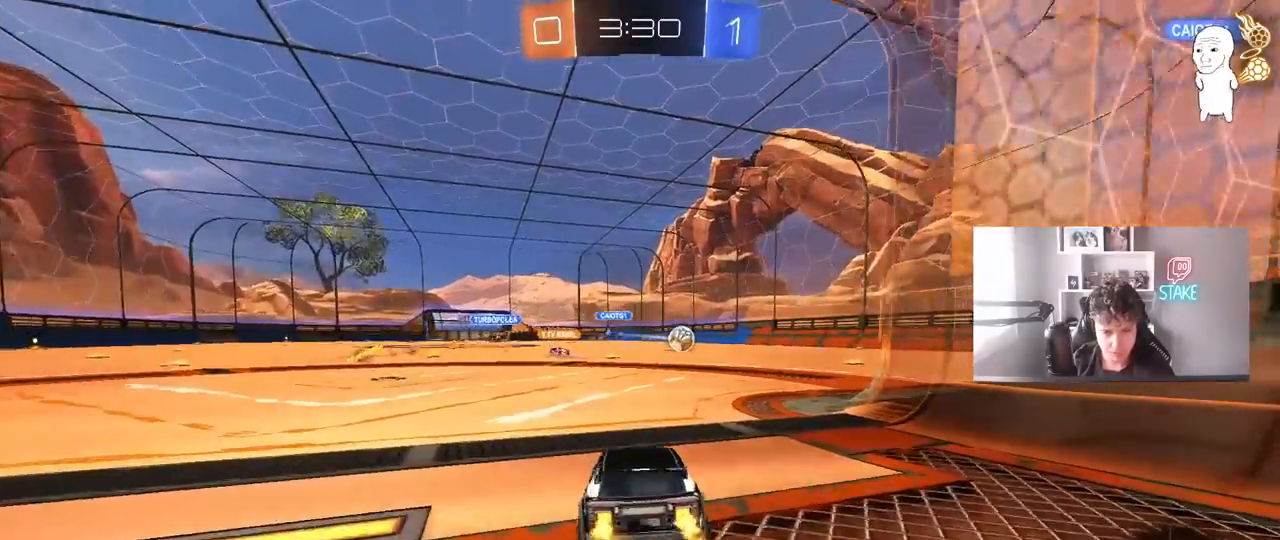
{"keys": ["w"], "mouse": ["right"], "mouse_move": "left", "events": [[100, "d", "up"], [200, "d", "down"], [283, "d", "up"], [283, "mouse_right", "down"], [383, "mouse_right", "up"], [433, "mouse_right", "down"]]}
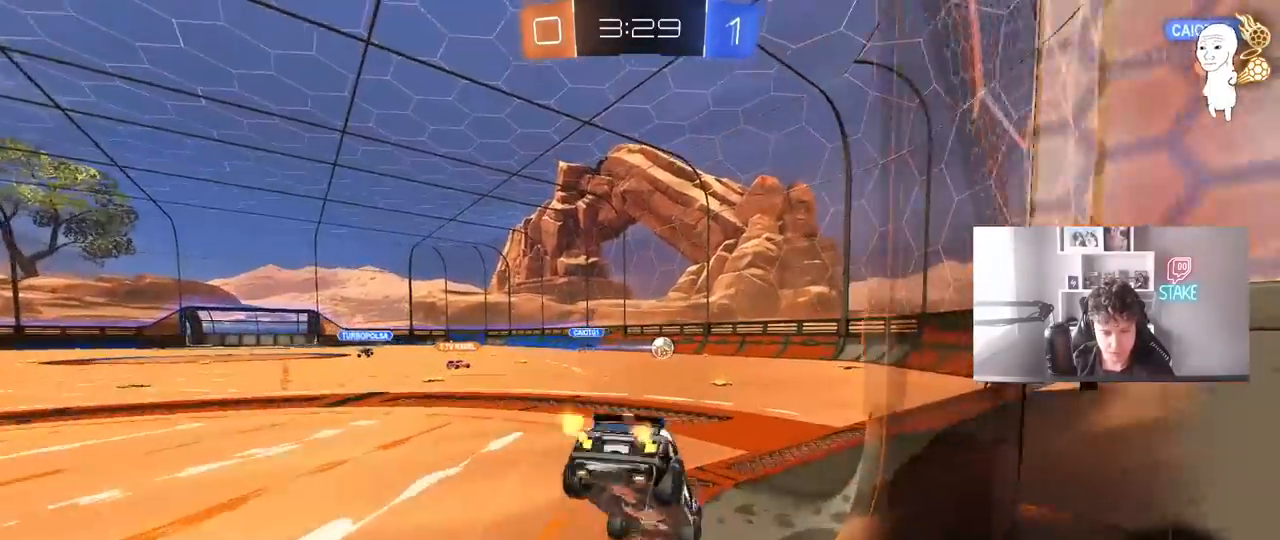
{"keys": ["d", "shift"], "mouse": [], "mouse_move": "up-right", "events": [[117, "mouse_right", "up"], [350, "d", "down"], [400, "w", "up"], [450, "shift", "down"]]}
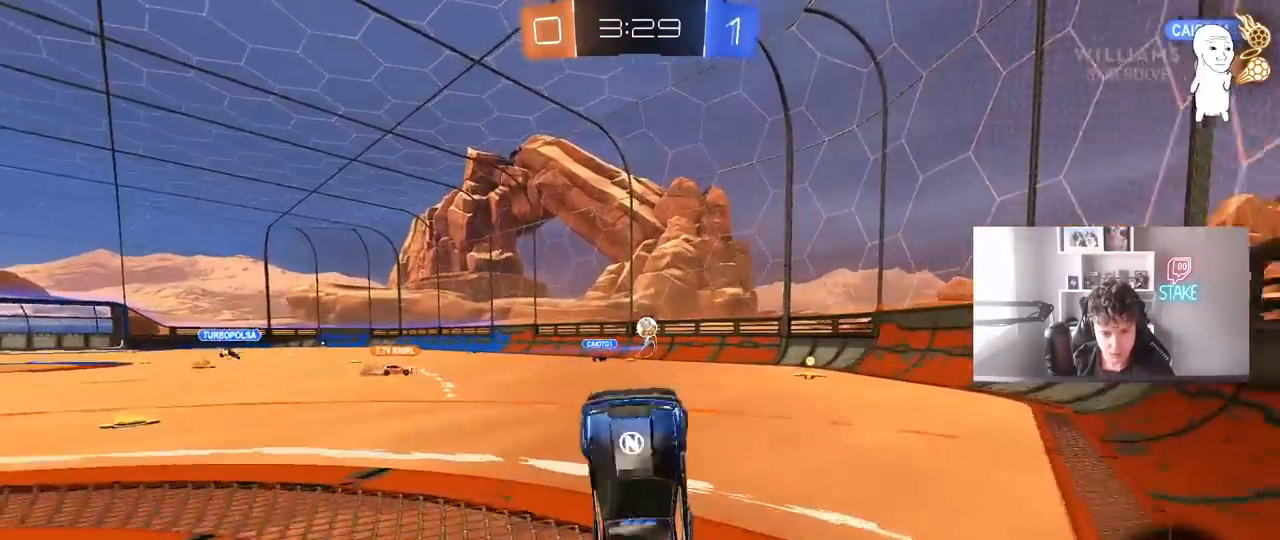
{"keys": ["w"], "mouse": [], "mouse_move": "still", "events": [[33, "d", "up"], [33, "shift", "up"], [183, "d", "down"], [417, "d", "up"], [467, "w", "down"]]}
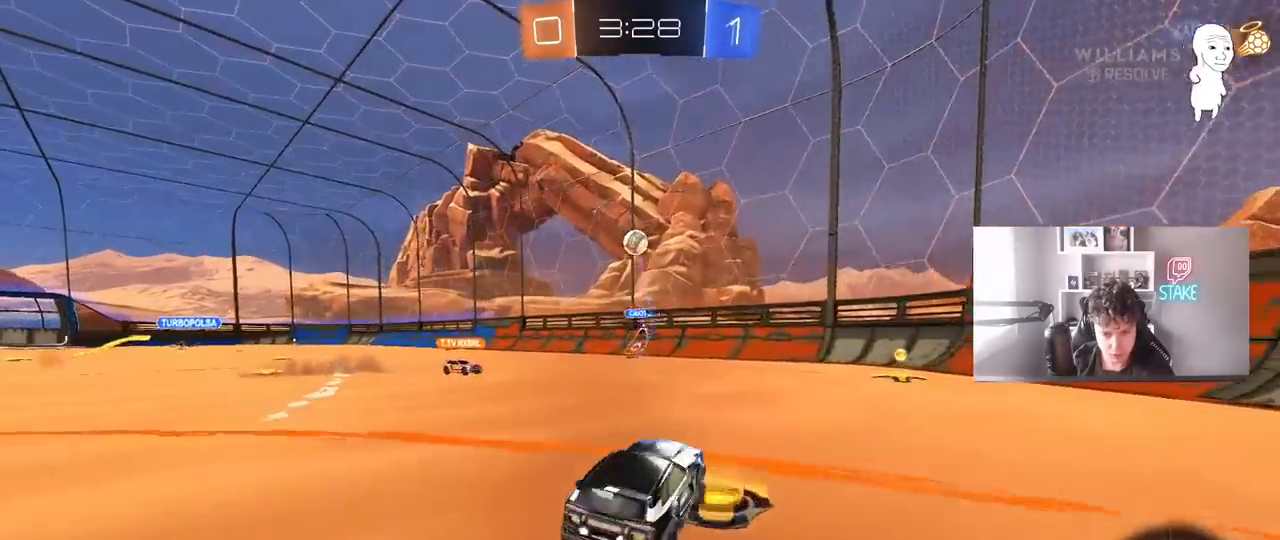
{"keys": ["d", "w"], "mouse": [], "mouse_move": "still", "events": [[50, "mouse_left", "down"], [150, "d", "down"], [300, "mouse_left", "up"], [333, "d", "up"], [483, "d", "down"]]}
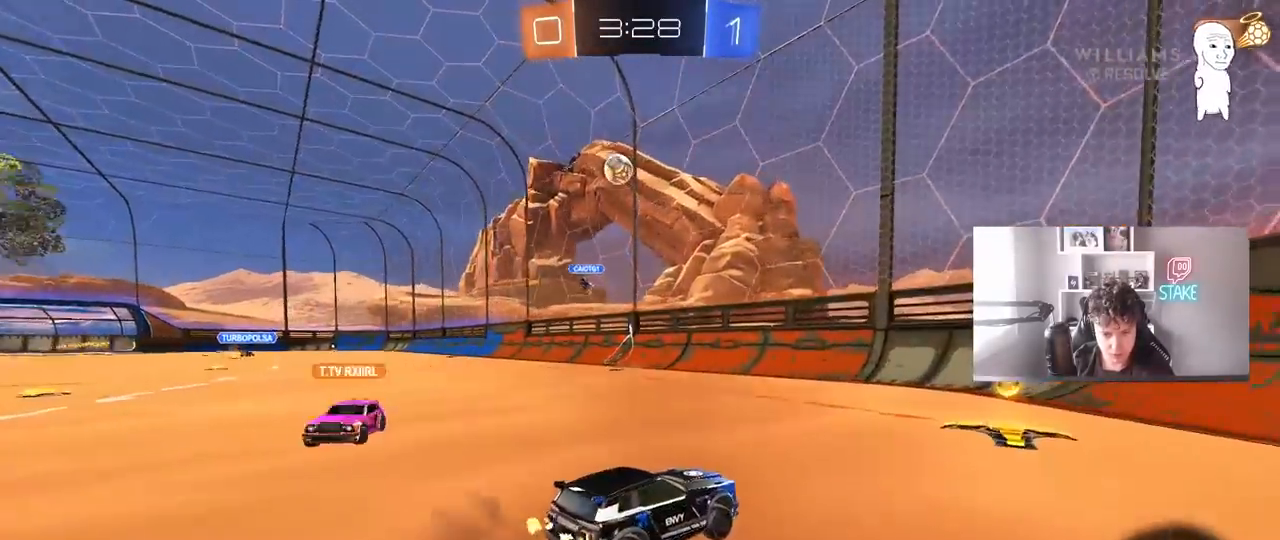
{"keys": ["d", "w"], "mouse": [], "mouse_move": "still", "events": [[17, "shift", "down"], [217, "shift", "up"]]}
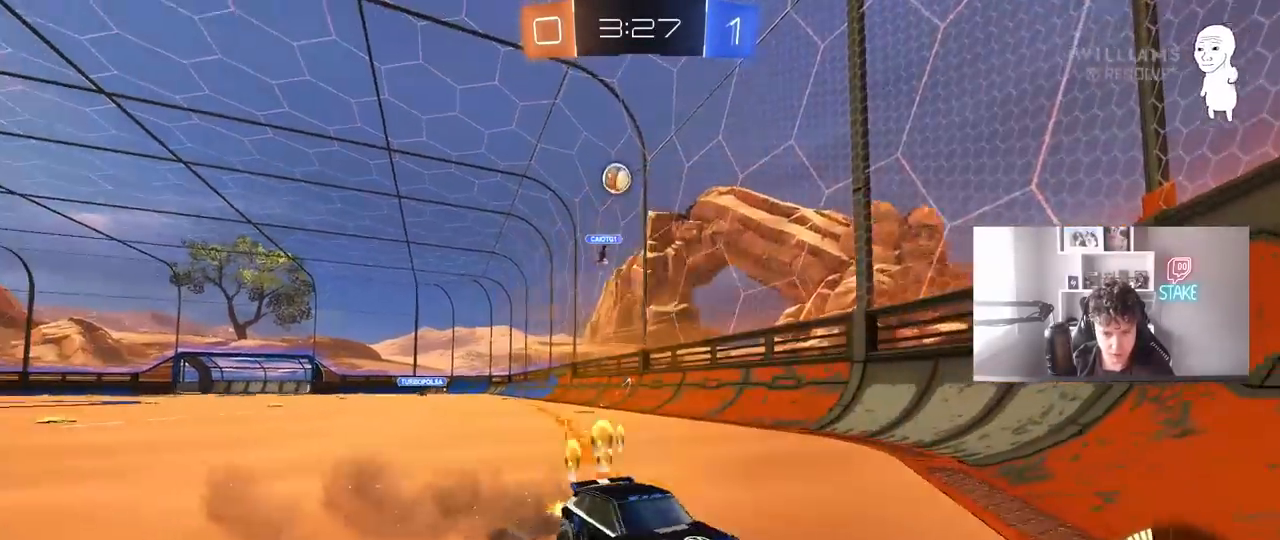
{"keys": ["d", "w"], "mouse": [], "mouse_move": "still", "events": [[233, "d", "up"], [500, "d", "down"]]}
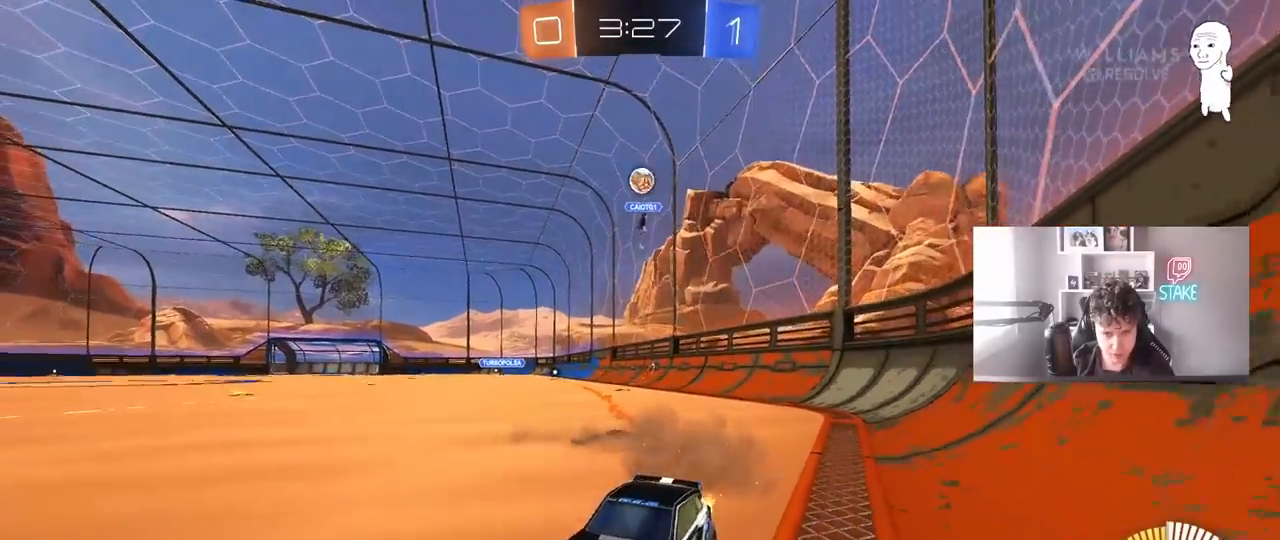
{"keys": ["d", "s"], "mouse": [], "mouse_move": "still", "events": [[250, "w", "up"], [483, "s", "down"]]}
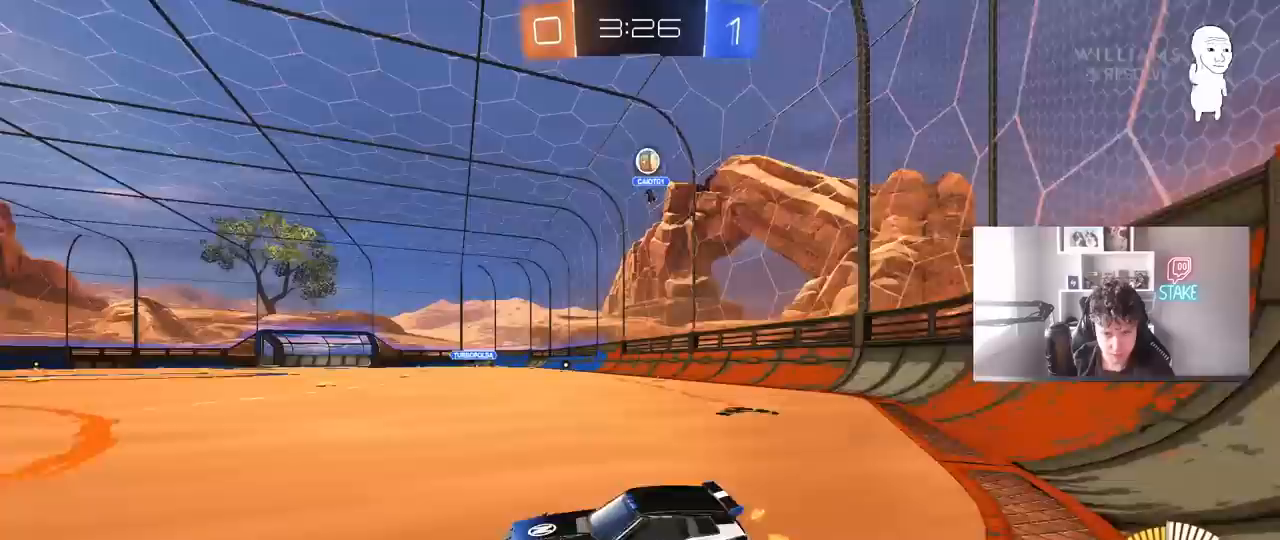
{"keys": ["a", "s", "shift"], "mouse": [], "mouse_move": "still", "events": [[33, "mouse_right", "down"], [167, "shift", "down"], [250, "a", "down"], [250, "d", "up"], [300, "a", "up"], [300, "mouse_right", "up"], [300, "s", "up"], [300, "shift", "up"], [350, "a", "down"], [350, "shift", "down"], [400, "s", "down"]]}
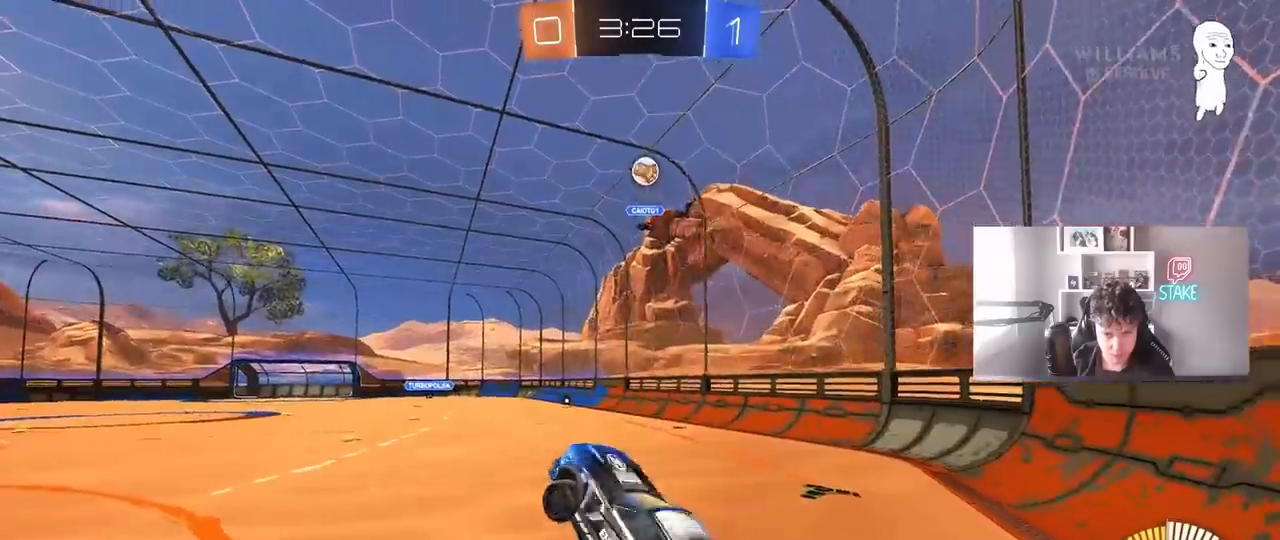
{"keys": ["a", "s", "shift"], "mouse": [], "mouse_move": "still", "events": [[83, "a", "up"], [83, "s", "up"], [83, "shift", "up"], [183, "mouse_right", "down"], [233, "s", "down"], [267, "d", "down"], [317, "mouse_right", "up"], [367, "a", "down"], [417, "d", "up"], [417, "shift", "down"]]}
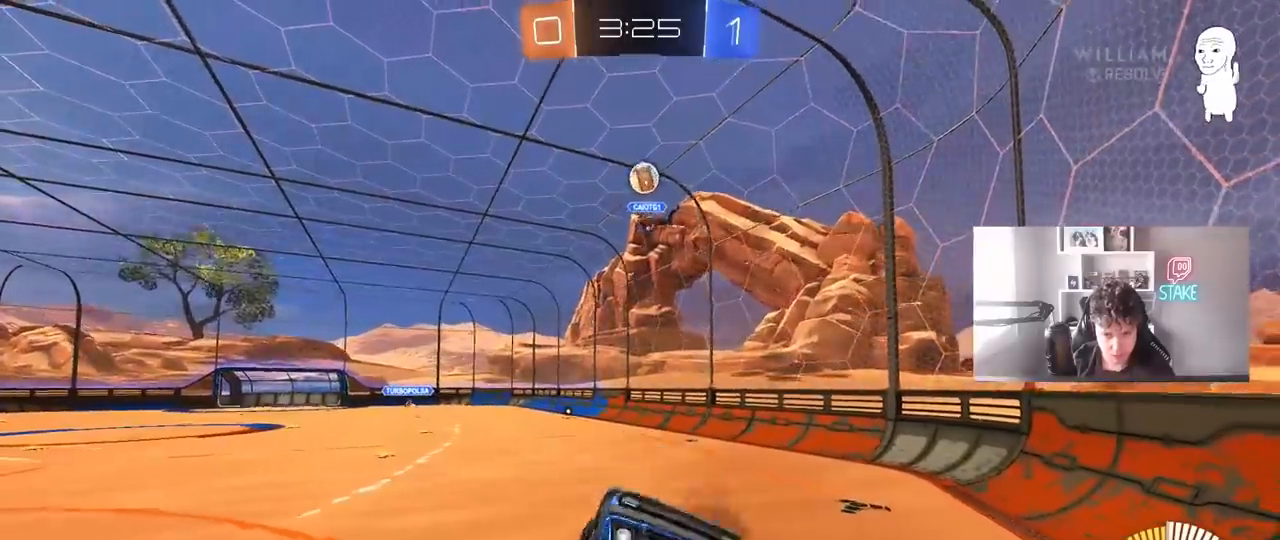
{"keys": ["a", "s", "shift"], "mouse": [], "mouse_move": "still", "events": [[250, "s", "up"], [283, "a", "up"], [283, "d", "down"], [283, "shift", "up"], [483, "a", "down"], [483, "d", "up"], [483, "s", "down"], [483, "shift", "down"]]}
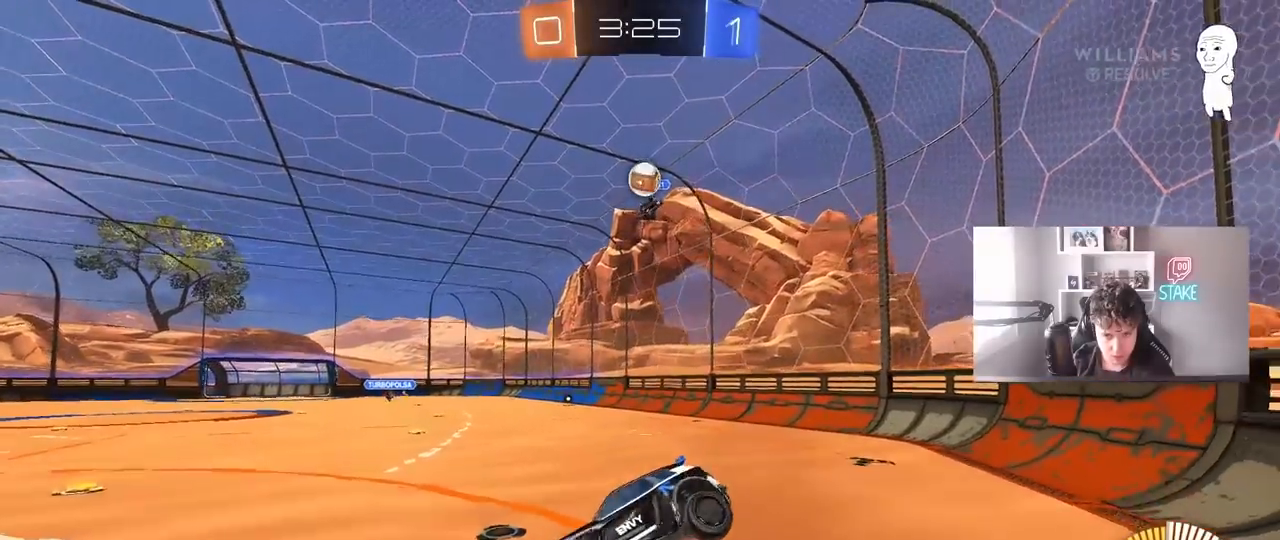
{"keys": ["d", "w"], "mouse": ["left"], "mouse_move": "still", "events": [[67, "s", "up"], [117, "a", "up"], [117, "d", "down"], [117, "shift", "up"], [300, "w", "down"], [500, "mouse_left", "down"]]}
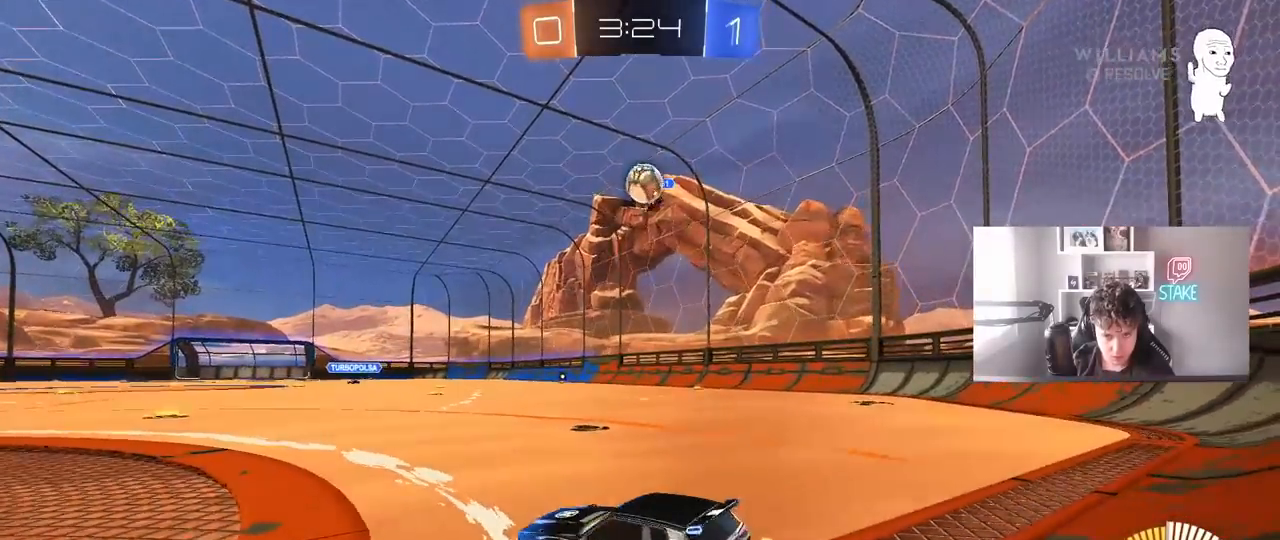
{"keys": ["a", "shift"], "mouse": [], "mouse_move": "still", "events": [[183, "mouse_left", "up"], [233, "a", "down"], [233, "d", "up"], [367, "w", "up"], [467, "shift", "down"]]}
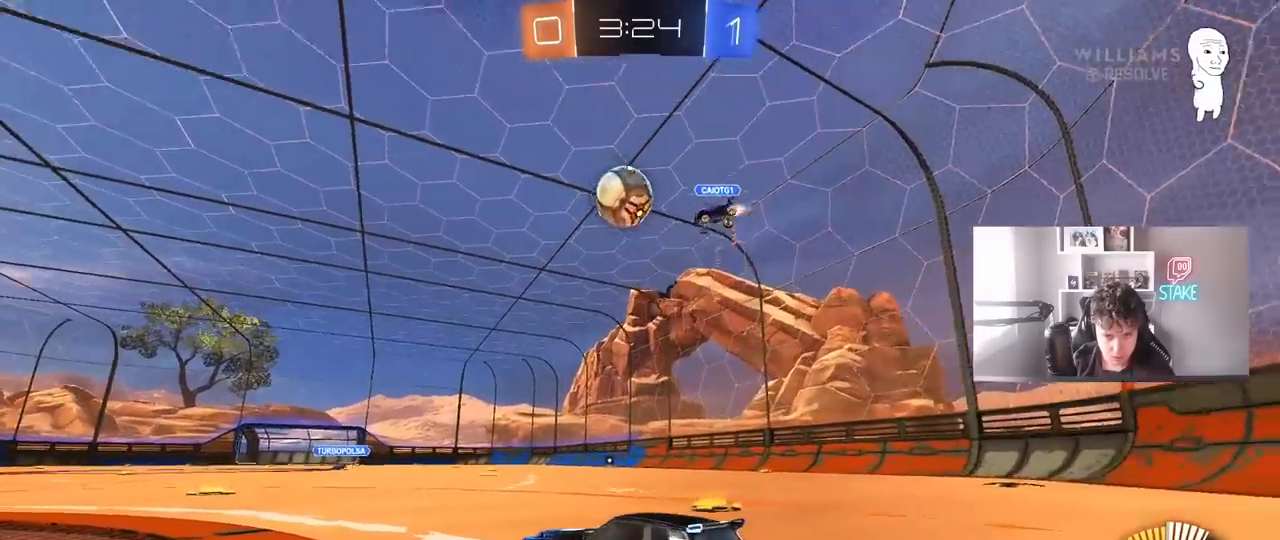
{"keys": ["a", "w"], "mouse": ["left"], "mouse_move": "still", "events": [[17, "w", "down"], [50, "shift", "up"], [200, "mouse_left", "down"]]}
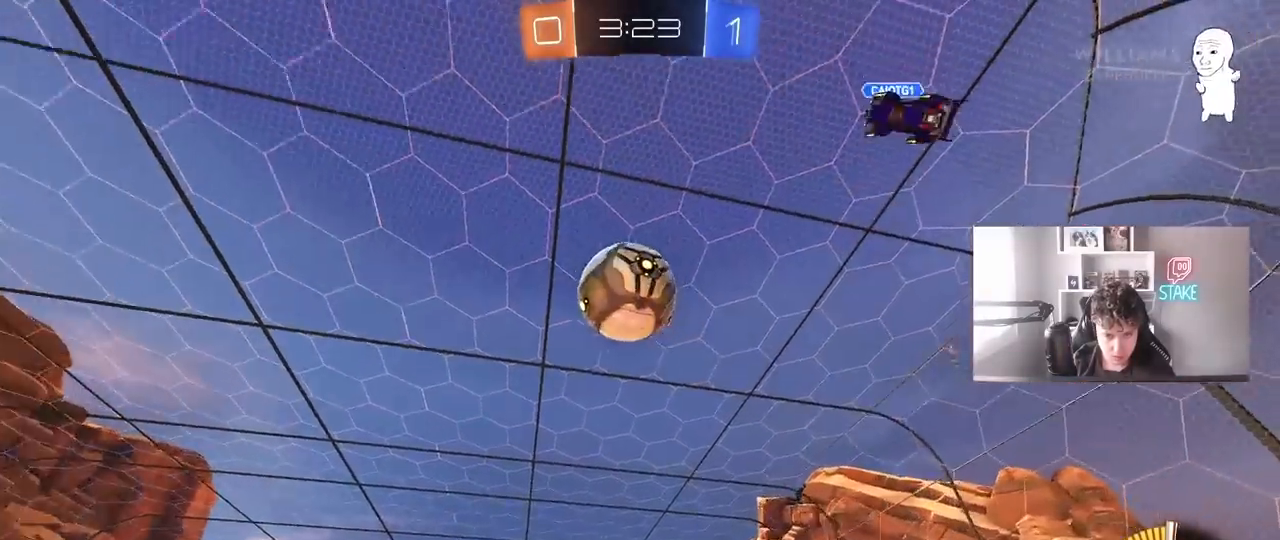
{"keys": ["d", "w"], "mouse": ["left"], "mouse_move": "still", "events": [[67, "a", "up"], [67, "mouse_left", "up"], [350, "d", "down"], [400, "mouse_left", "down"]]}
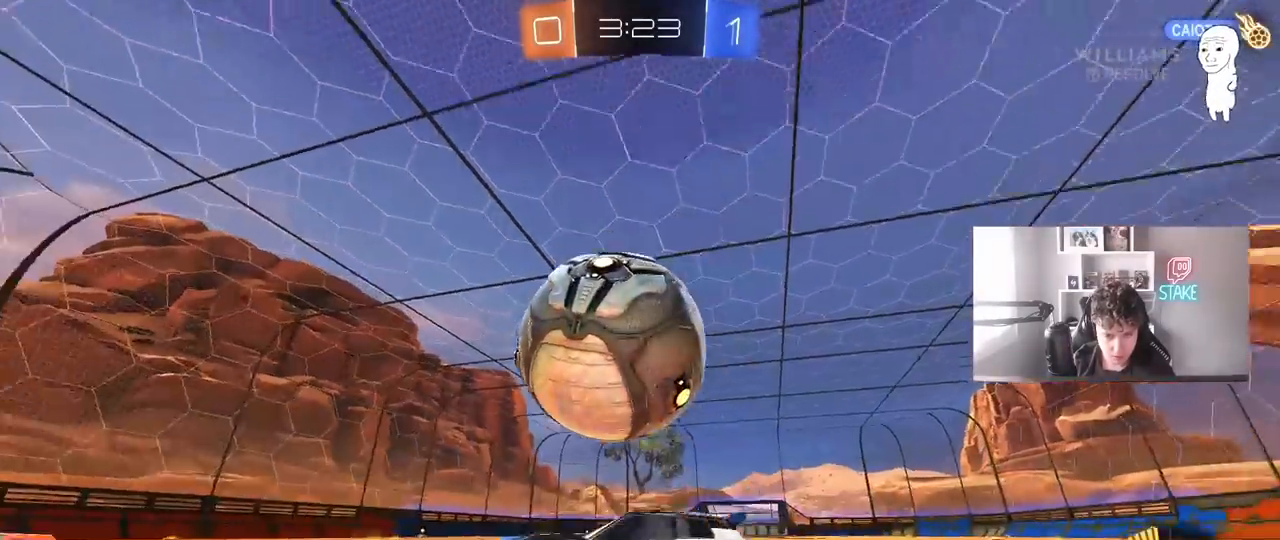
{"keys": ["d", "w"], "mouse": ["left"], "mouse_move": "down-left", "events": [[133, "d", "up"], [183, "d", "down"], [233, "mouse_left", "up"], [317, "a", "down"], [317, "d", "up"], [317, "mouse_left", "down"], [467, "a", "up"], [500, "d", "down"]]}
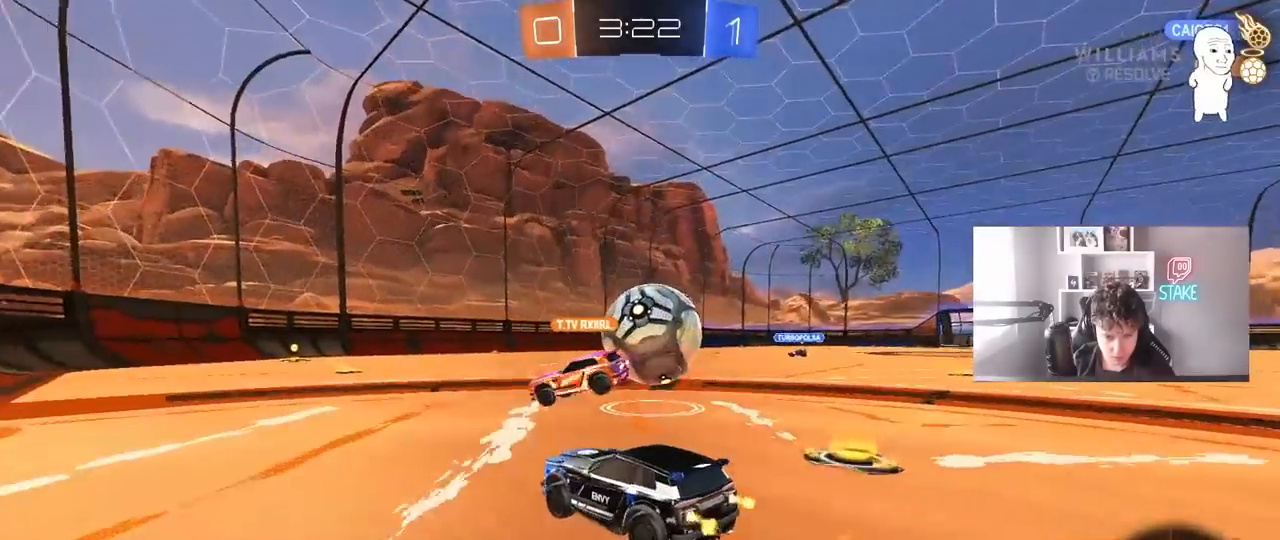
{"keys": [], "mouse": [], "mouse_move": "still", "events": [[50, "mouse_left", "up"], [100, "d", "up"], [233, "a", "down"], [333, "w", "up"], [433, "a", "up"]]}
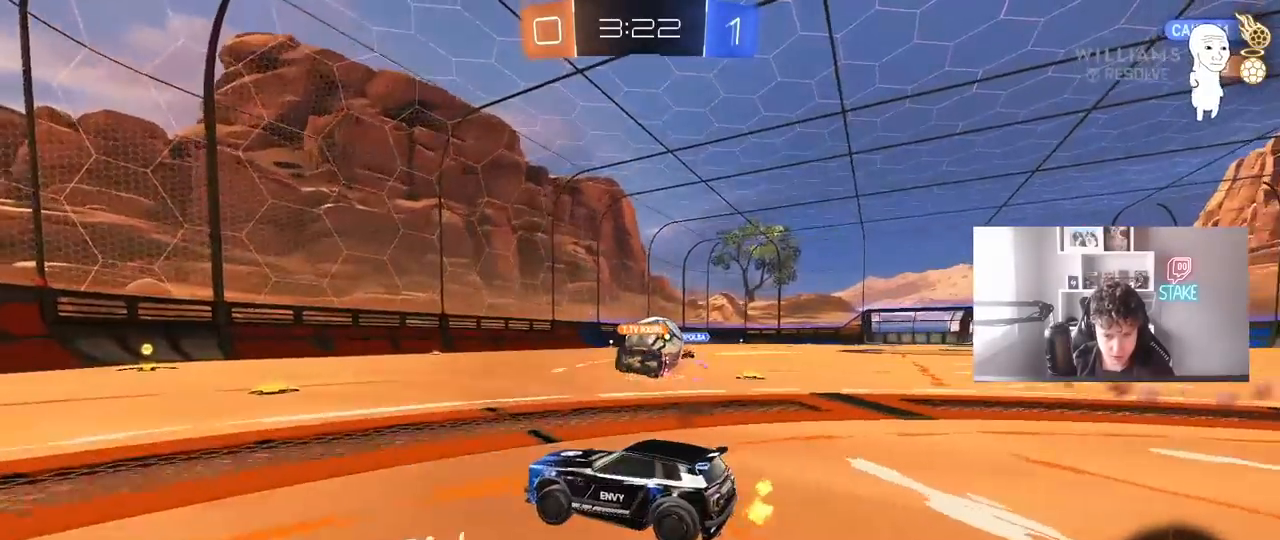
{"keys": ["d", "w"], "mouse": [], "mouse_move": "still", "events": [[117, "d", "down"], [167, "w", "down"], [400, "a", "down"], [400, "d", "up"], [450, "a", "up"], [450, "d", "down"]]}
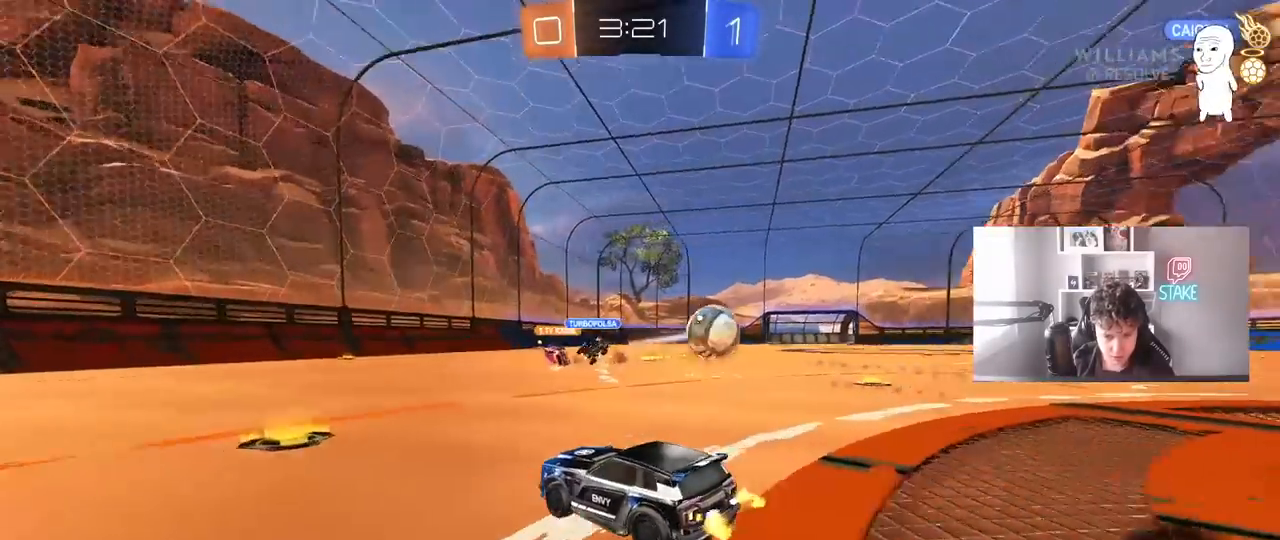
{"keys": ["d", "w"], "mouse": [], "mouse_move": "still", "events": [[33, "shift", "down"], [233, "shift", "up"]]}
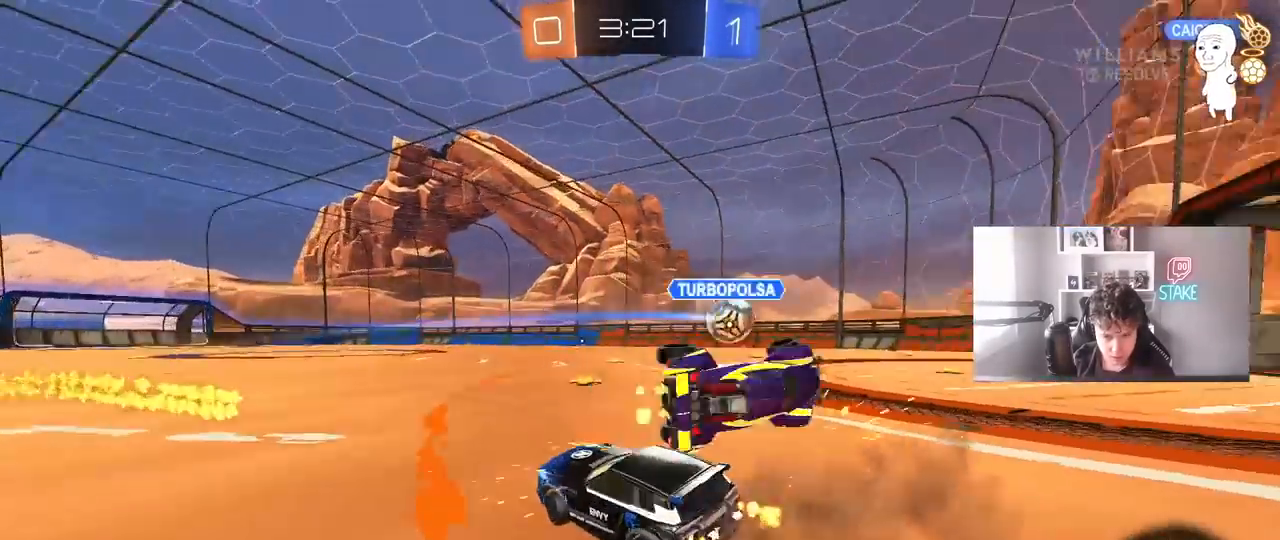
{"keys": ["d", "w"], "mouse": [], "mouse_move": "still", "events": [[17, "mouse_left", "down"], [283, "mouse_left", "up"]]}
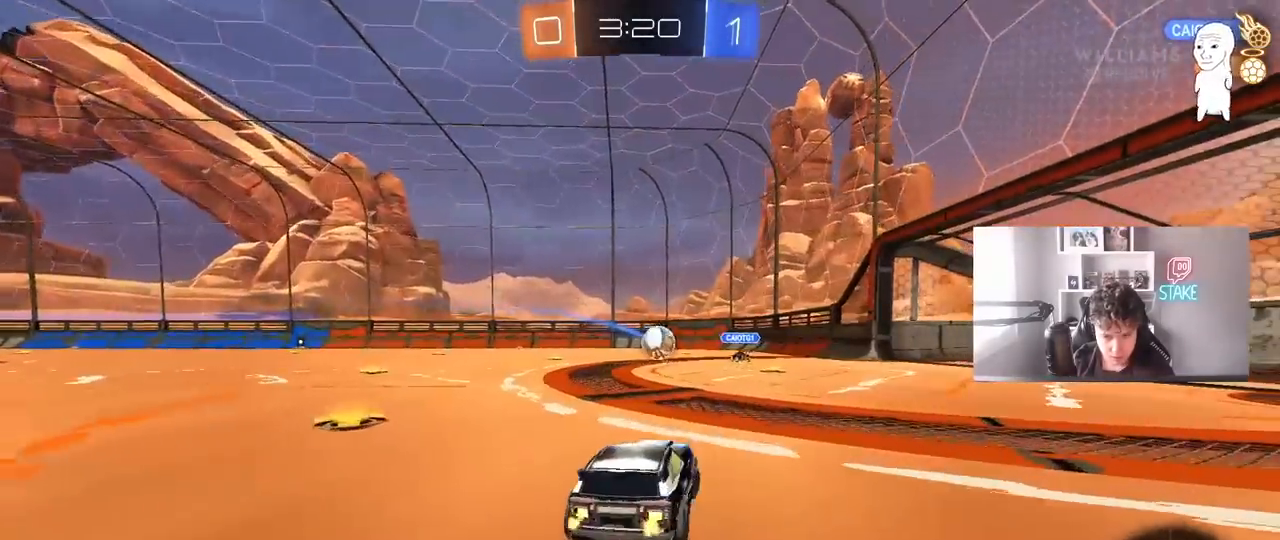
{"keys": [], "mouse": [], "mouse_move": "still", "events": [[117, "d", "up"], [167, "a", "down"], [300, "a", "up"], [300, "mouse_right", "down"], [400, "d", "down"], [400, "mouse_right", "up"], [483, "d", "up"], [483, "w", "up"]]}
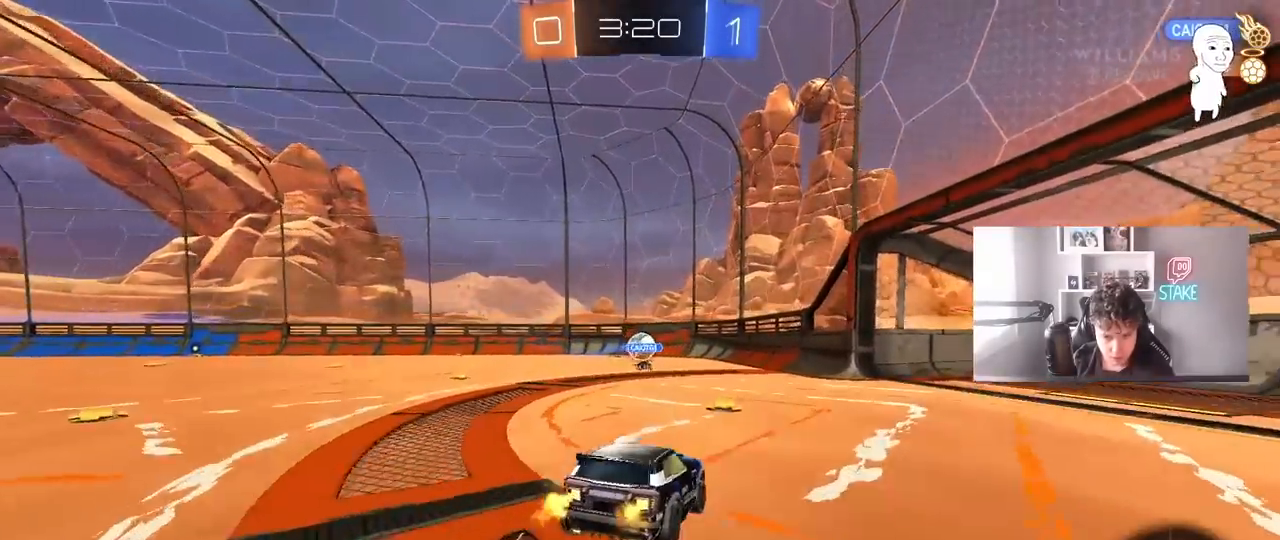
{"keys": ["d"], "mouse": [], "mouse_move": "still", "events": [[33, "mouse_left", "down"], [133, "s", "down"], [233, "a", "down"], [233, "mouse_left", "up"], [317, "a", "up"], [367, "d", "down"], [500, "s", "up"]]}
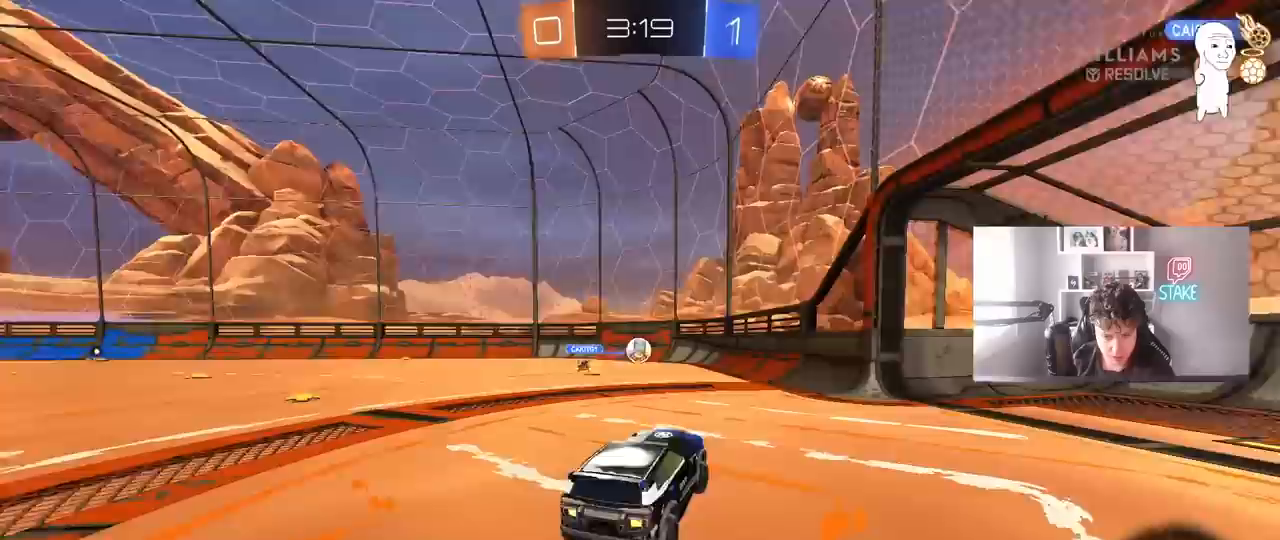
{"keys": ["w"], "mouse": [], "mouse_move": "still", "events": [[50, "d", "up"], [150, "w", "down"], [250, "mouse_right", "down"], [433, "mouse_right", "up"]]}